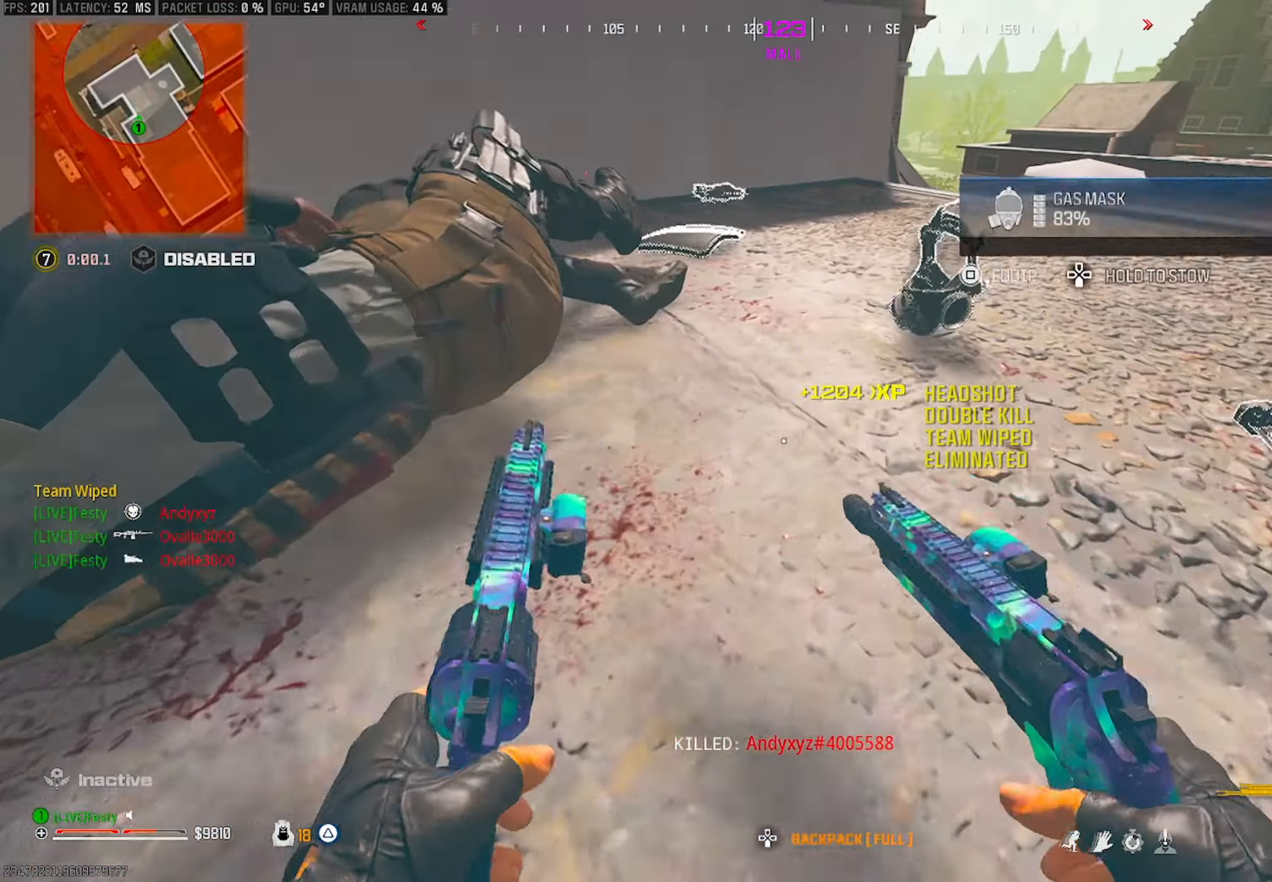
Gameplay with a controller (PlayStation layout); each line is a JSON object with the inputs held at the frame after it. "events" lists button and stick changes between this image and that frame as [ms after this image, input, new state], when the widget could be followed in between.
{"buttons": [], "left_stick": "center", "right_stick": "up-right", "events": [[116, "left_stick", "left"], [116, "right_stick", "up-right"], [300, "right_stick", "center"], [333, "left_stick", "center"], [450, "right_stick", "up-right"]]}
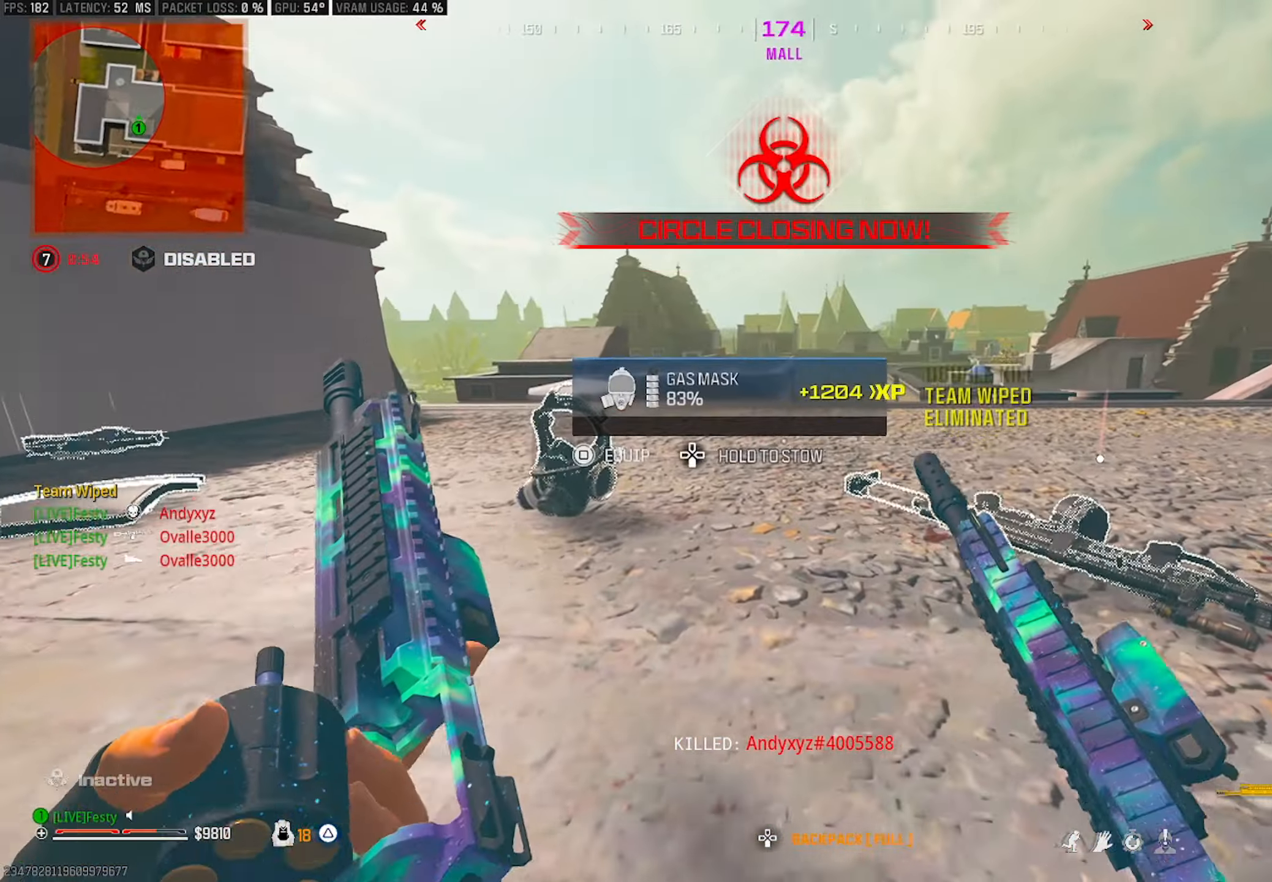
{"buttons": [], "left_stick": "up", "right_stick": "center", "events": [[33, "right_stick", "center"], [166, "left_stick", "up"]]}
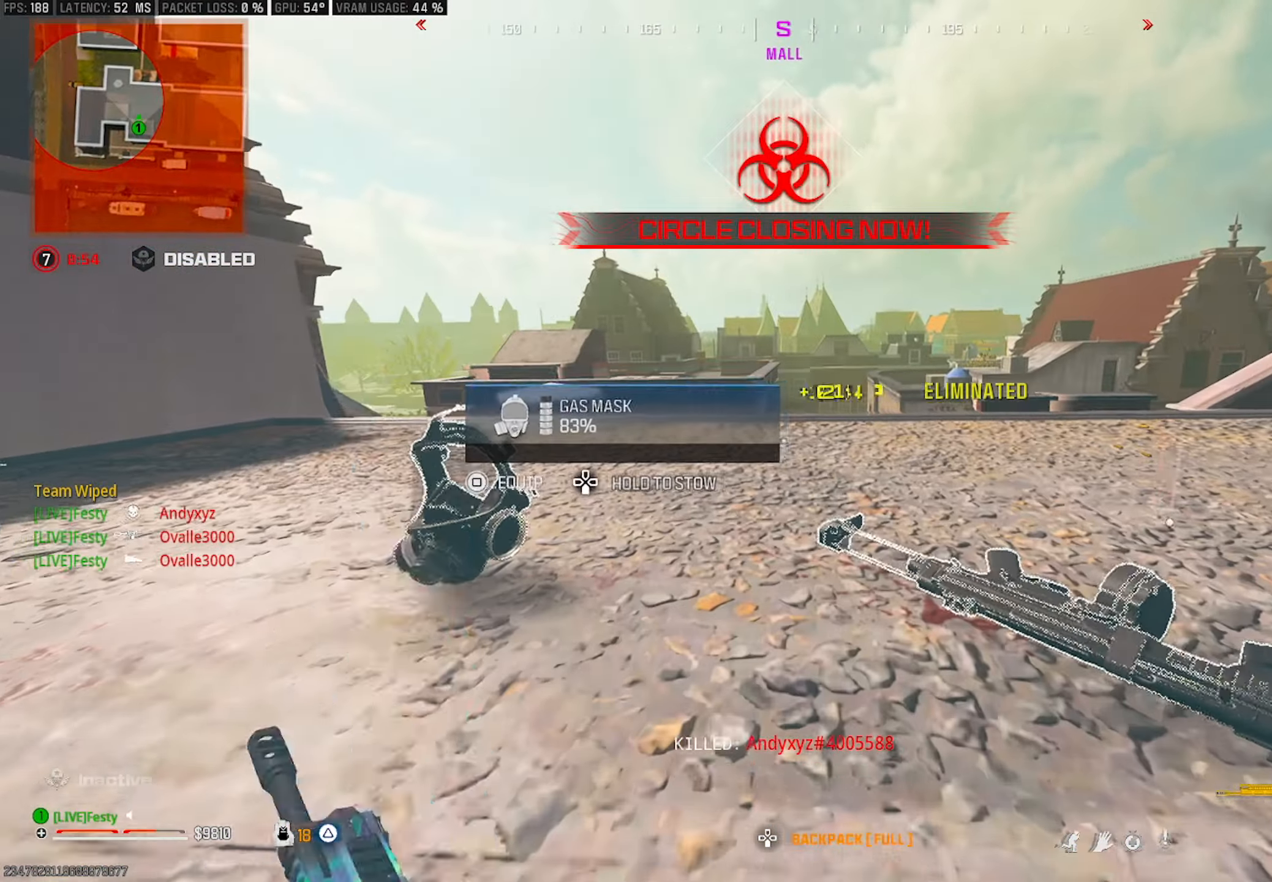
{"buttons": [], "left_stick": "up", "right_stick": "center", "events": [[16, "right_stick", "left"], [166, "right_stick", "center"]]}
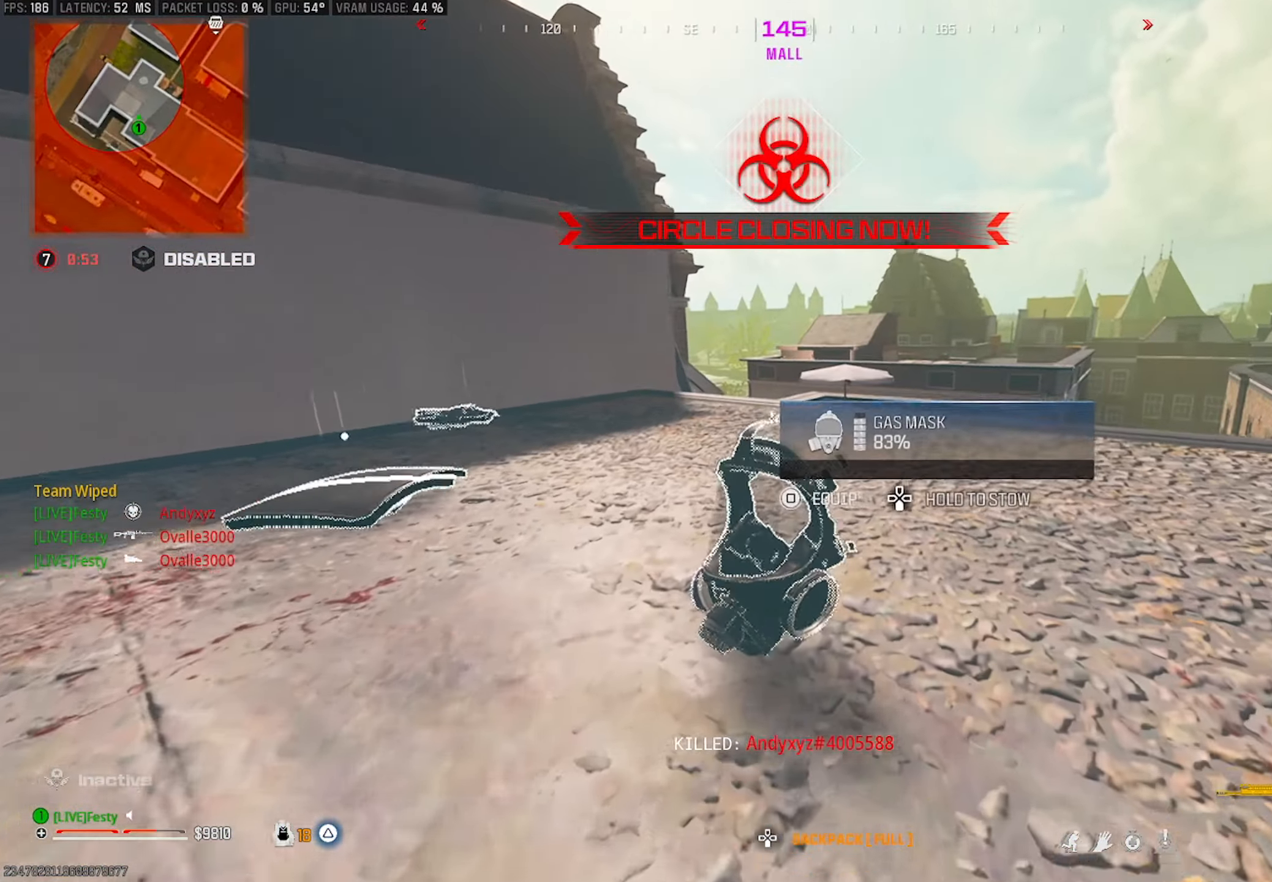
{"buttons": [], "left_stick": "down", "right_stick": "left", "events": [[33, "right_stick", "right"], [50, "CROSS", "down"], [133, "left_stick", "up-right"], [133, "right_stick", "center"], [166, "CROSS", "up"], [250, "left_stick", "right"], [450, "left_stick", "down"], [450, "right_stick", "left"]]}
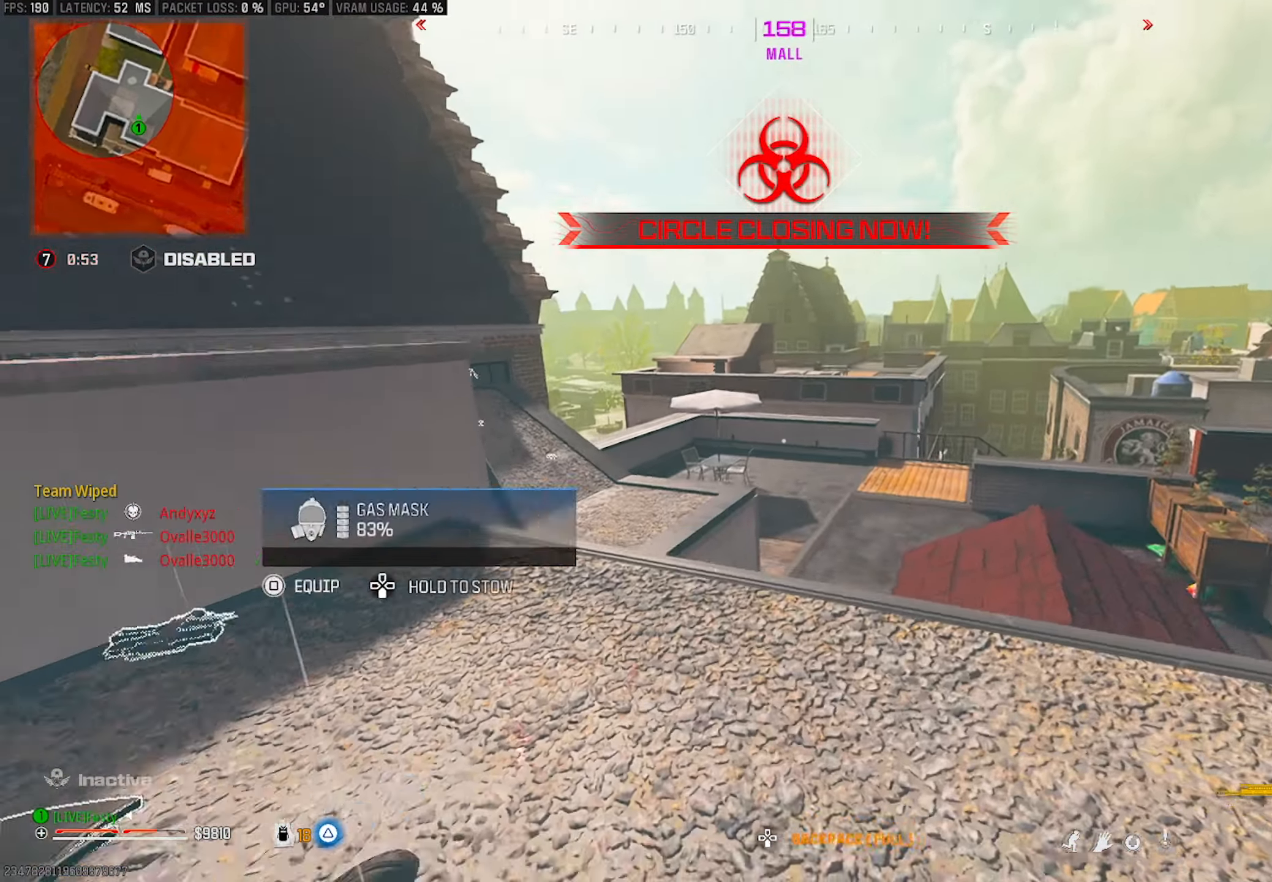
{"buttons": [], "left_stick": "up-left", "right_stick": "center", "events": [[50, "left_stick", "left"], [100, "right_stick", "center"], [116, "left_stick", "up-left"], [200, "right_stick", "left"], [450, "right_stick", "center"]]}
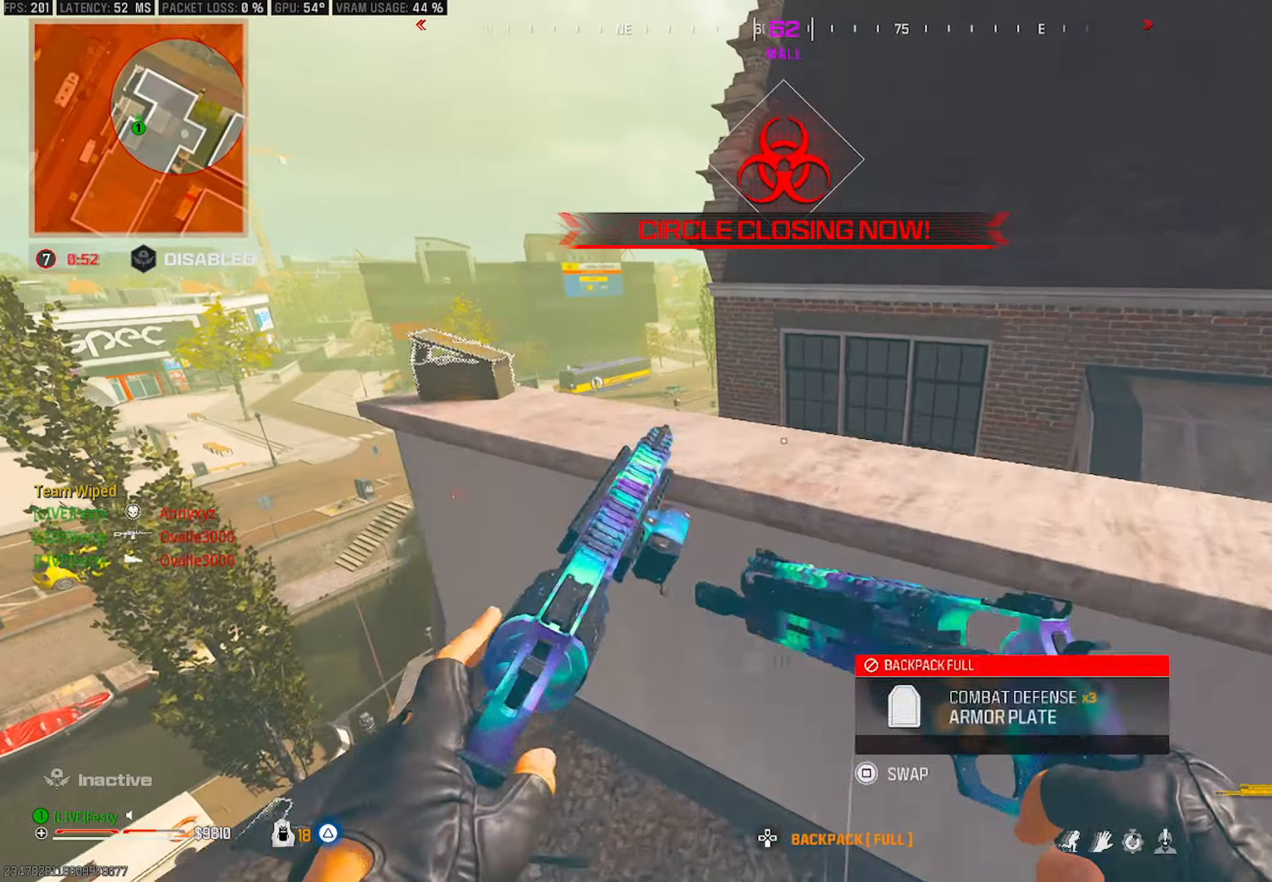
{"buttons": ["TRIANGLE"], "left_stick": "up-right", "right_stick": "center", "events": [[33, "left_stick", "down-left"], [166, "right_stick", "right"], [283, "left_stick", "down-right"], [366, "left_stick", "up-right"], [383, "TRIANGLE", "down"], [450, "right_stick", "center"]]}
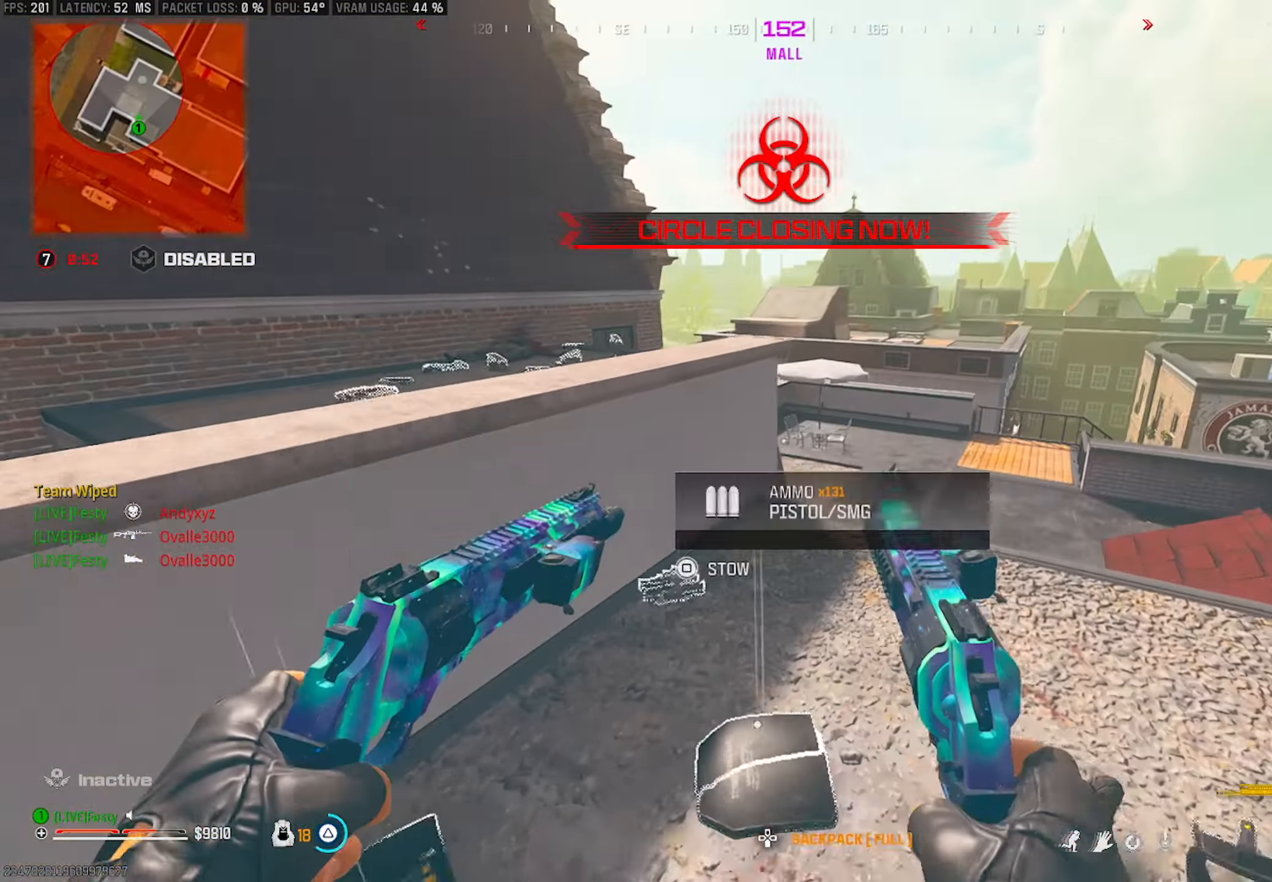
{"buttons": ["CIRCLE"], "left_stick": "down-left", "right_stick": "left", "events": [[66, "right_stick", "right"], [150, "right_stick", "center"], [200, "right_stick", "left"], [216, "TRIANGLE", "up"], [266, "left_stick", "down-right"], [283, "right_stick", "center"], [316, "CIRCLE", "down"], [483, "right_stick", "left"], [500, "left_stick", "down-left"]]}
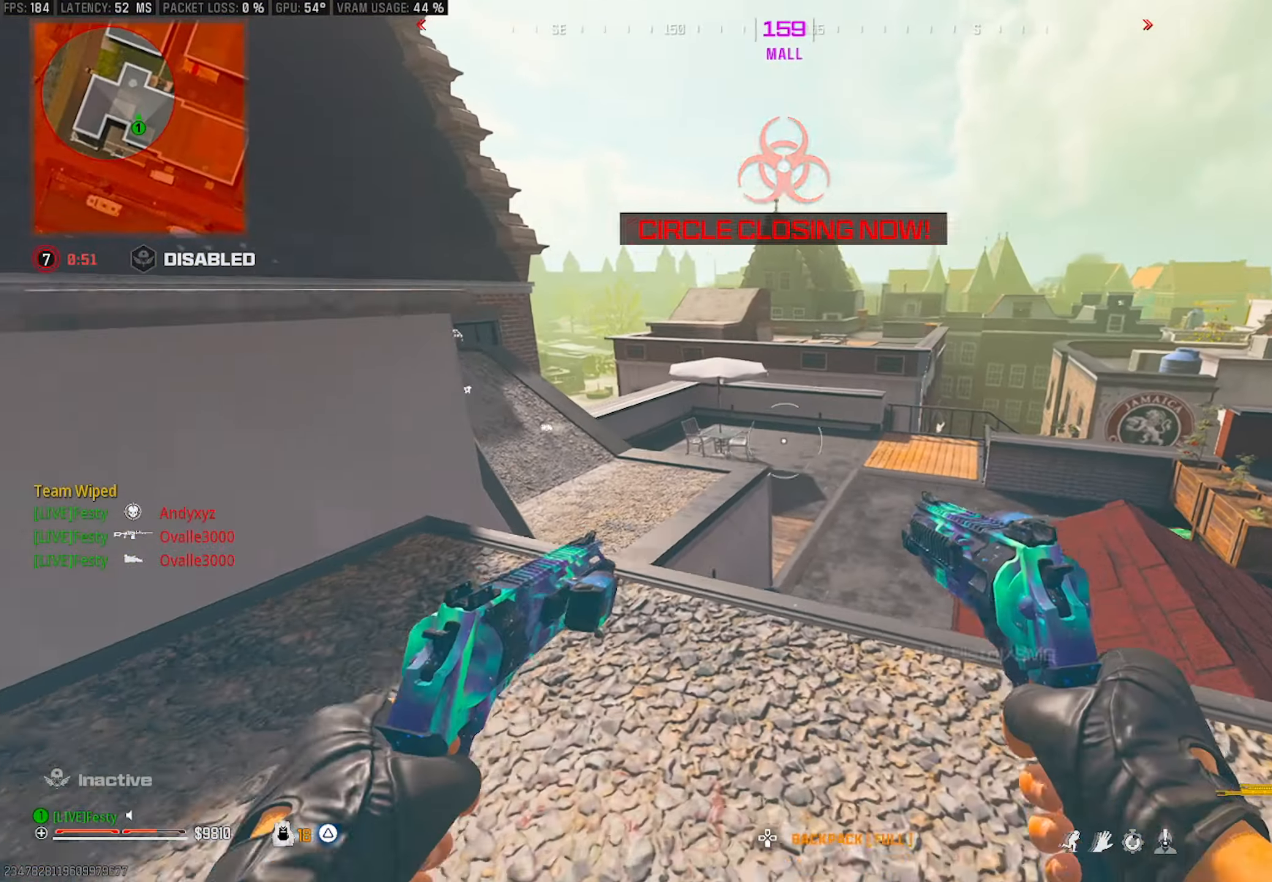
{"buttons": [], "left_stick": "down", "right_stick": "down-left", "events": [[50, "CIRCLE", "up"], [100, "left_stick", "up-left"], [183, "L3", "down"], [250, "L3", "up"], [266, "right_stick", "center"], [316, "left_stick", "up-right"], [400, "left_stick", "center"], [416, "right_stick", "down-left"], [466, "left_stick", "down"]]}
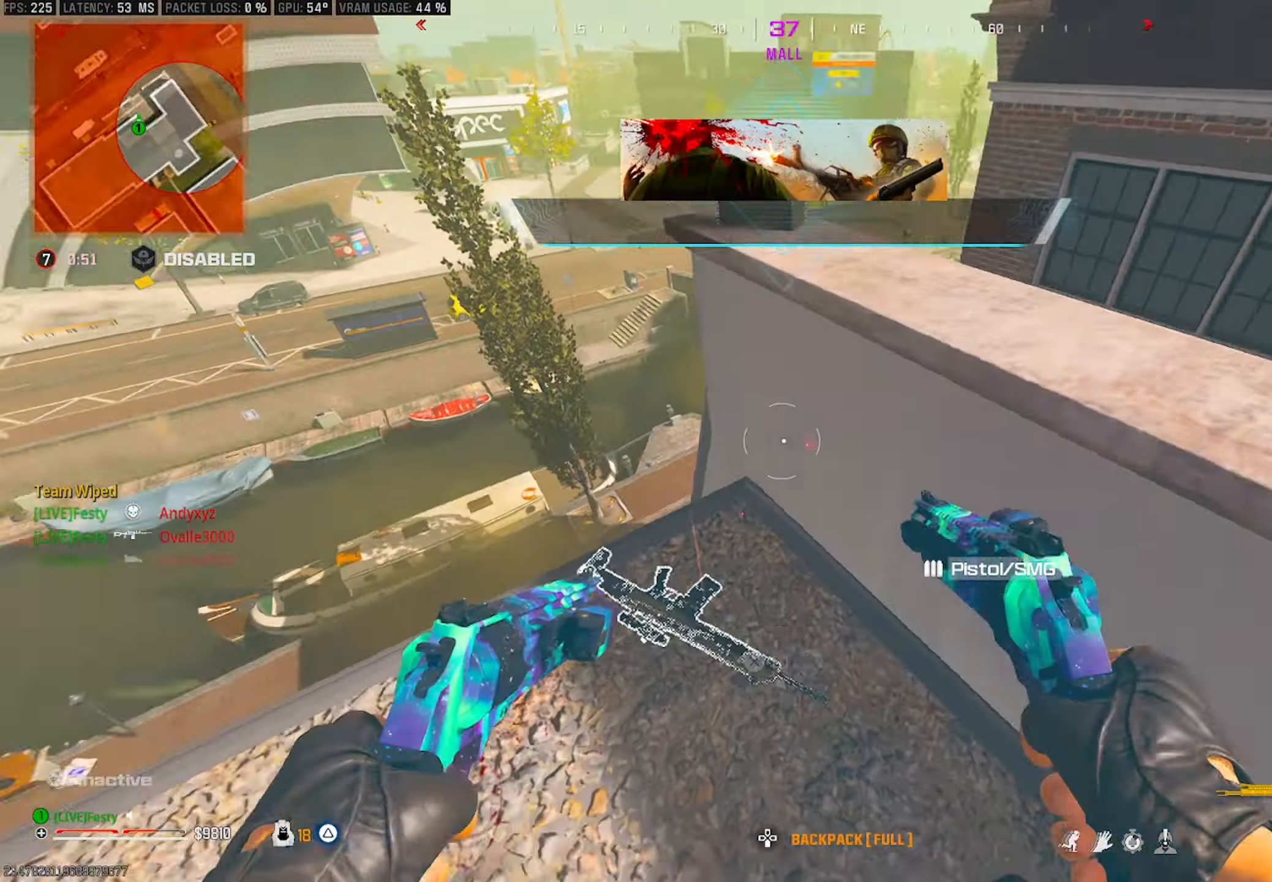
{"buttons": [], "left_stick": "up-left", "right_stick": "up-left", "events": [[50, "right_stick", "center"], [83, "left_stick", "up-left"], [150, "TRIANGLE", "down"], [150, "right_stick", "left"], [283, "left_stick", "left"], [283, "right_stick", "center"], [366, "right_stick", "left"], [466, "right_stick", "up-left"], [483, "TRIANGLE", "up"], [483, "left_stick", "up-left"]]}
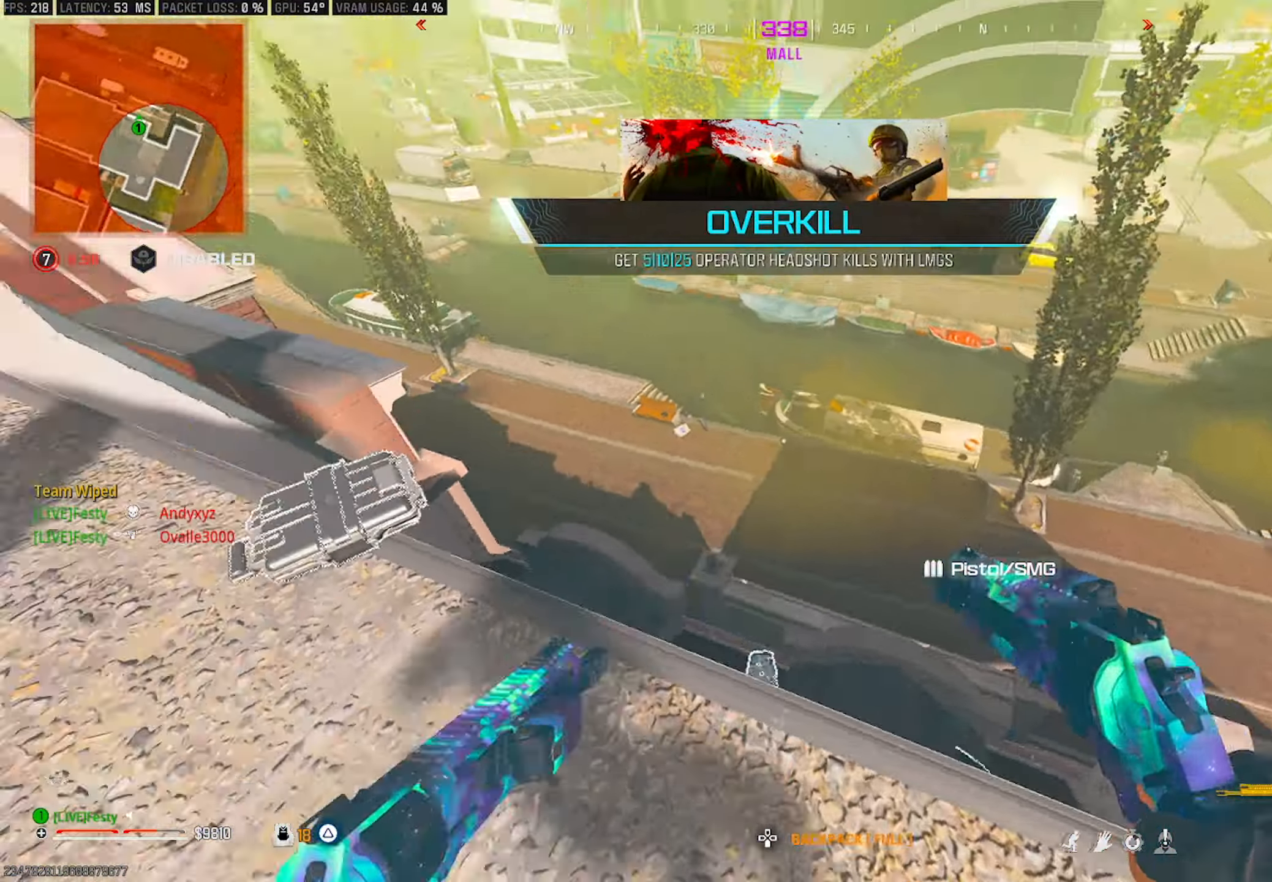
{"buttons": [], "left_stick": "up-left", "right_stick": "left", "events": [[183, "right_stick", "center"], [283, "left_stick", "up-right"], [283, "right_stick", "left"], [367, "left_stick", "down-left"], [483, "left_stick", "up-left"]]}
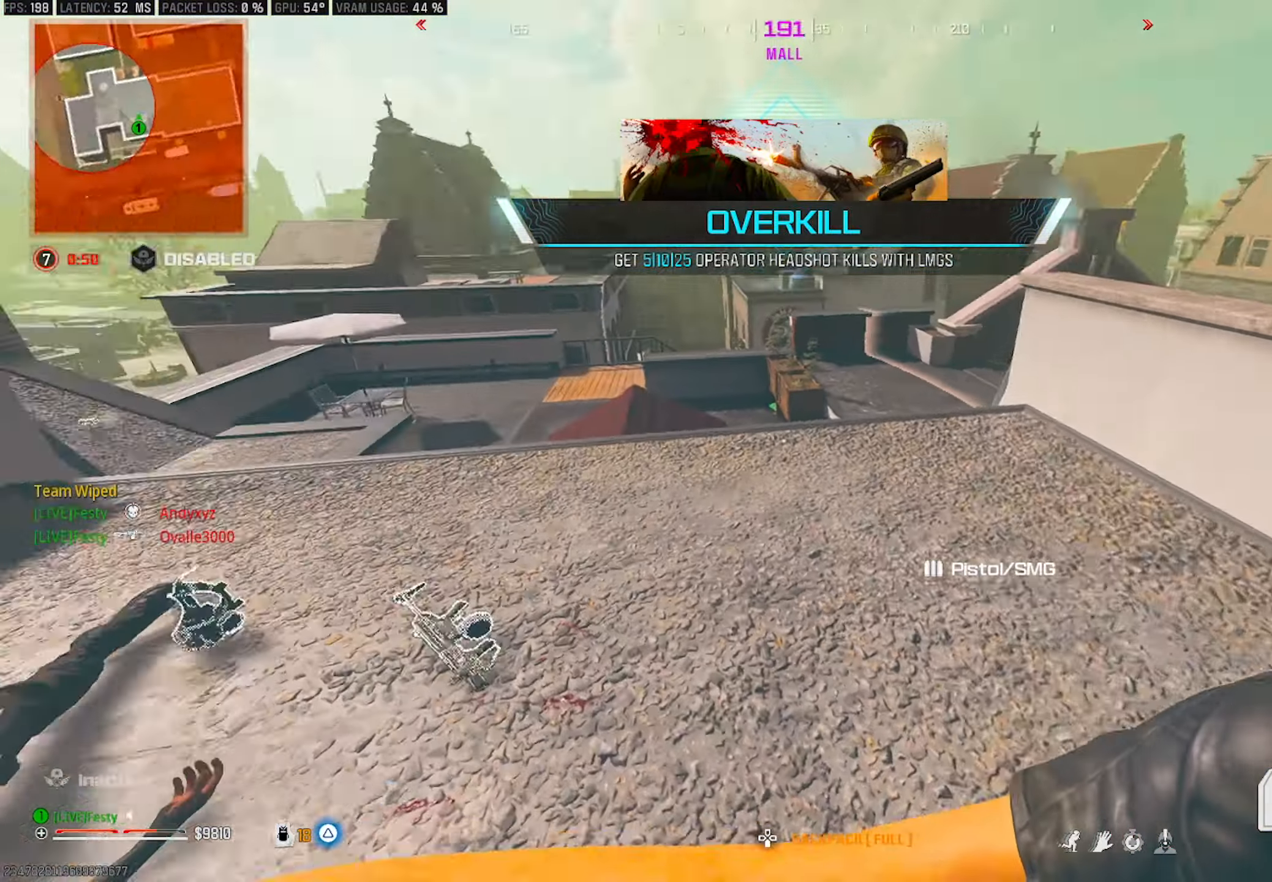
{"buttons": [], "left_stick": "up", "right_stick": "center", "events": [[17, "CIRCLE", "down"], [67, "CIRCLE", "up"], [167, "CIRCLE", "down"], [233, "CIRCLE", "up"], [233, "right_stick", "center"], [333, "left_stick", "up"]]}
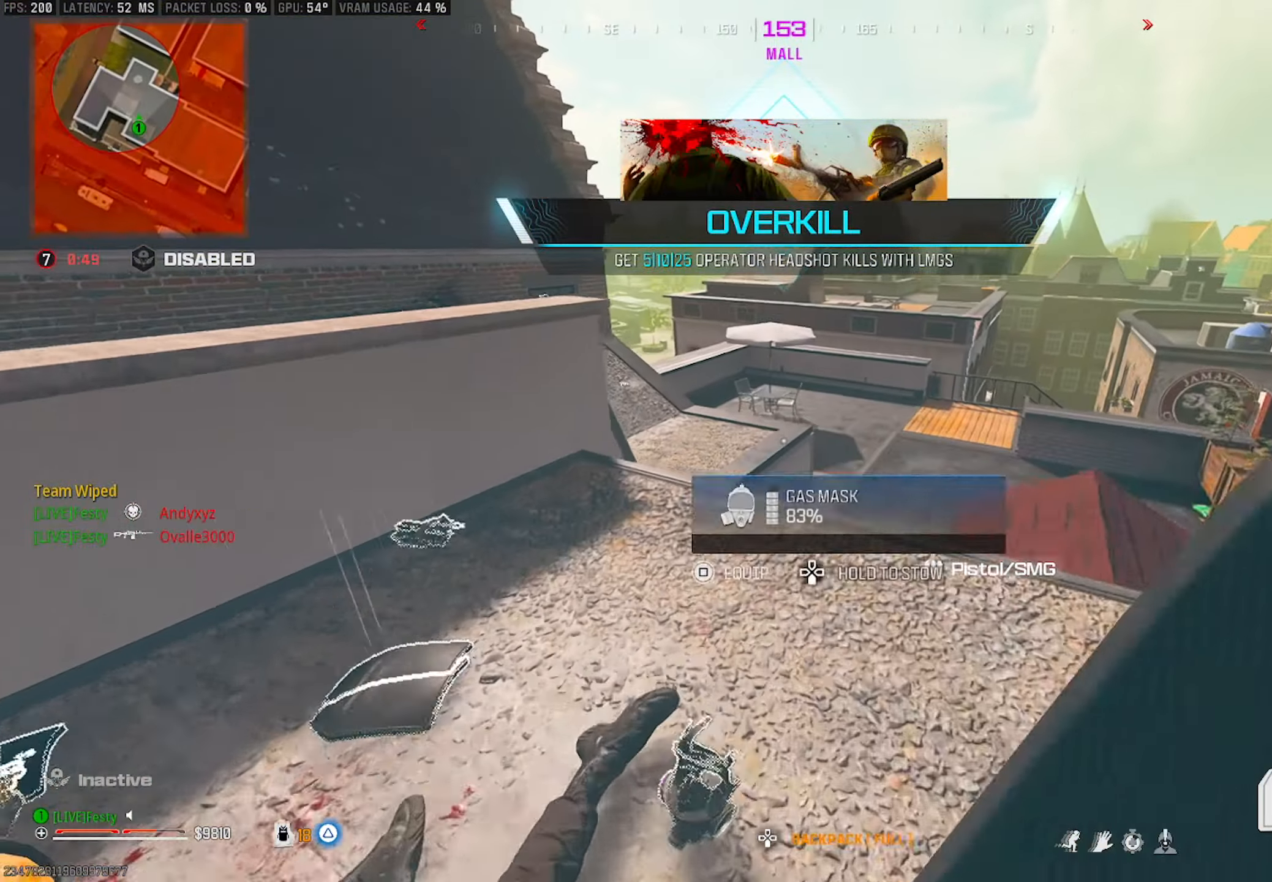
{"buttons": [], "left_stick": "center", "right_stick": "center", "events": [[167, "left_stick", "up-left"], [250, "CROSS", "down"], [367, "CROSS", "up"], [400, "left_stick", "center"]]}
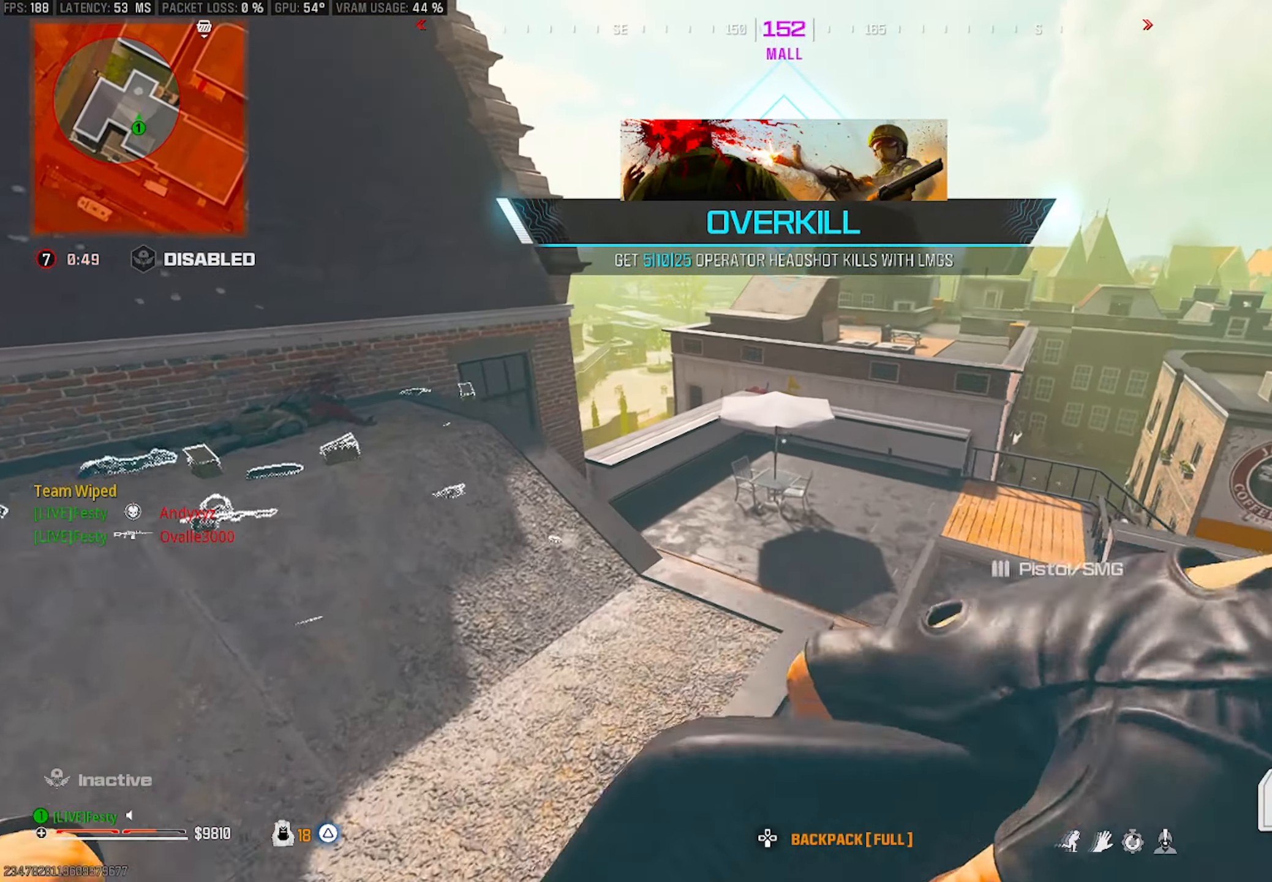
{"buttons": [], "left_stick": "up-left", "right_stick": "left", "events": [[100, "left_stick", "up-left"], [183, "right_stick", "left"], [367, "right_stick", "center"], [467, "right_stick", "left"]]}
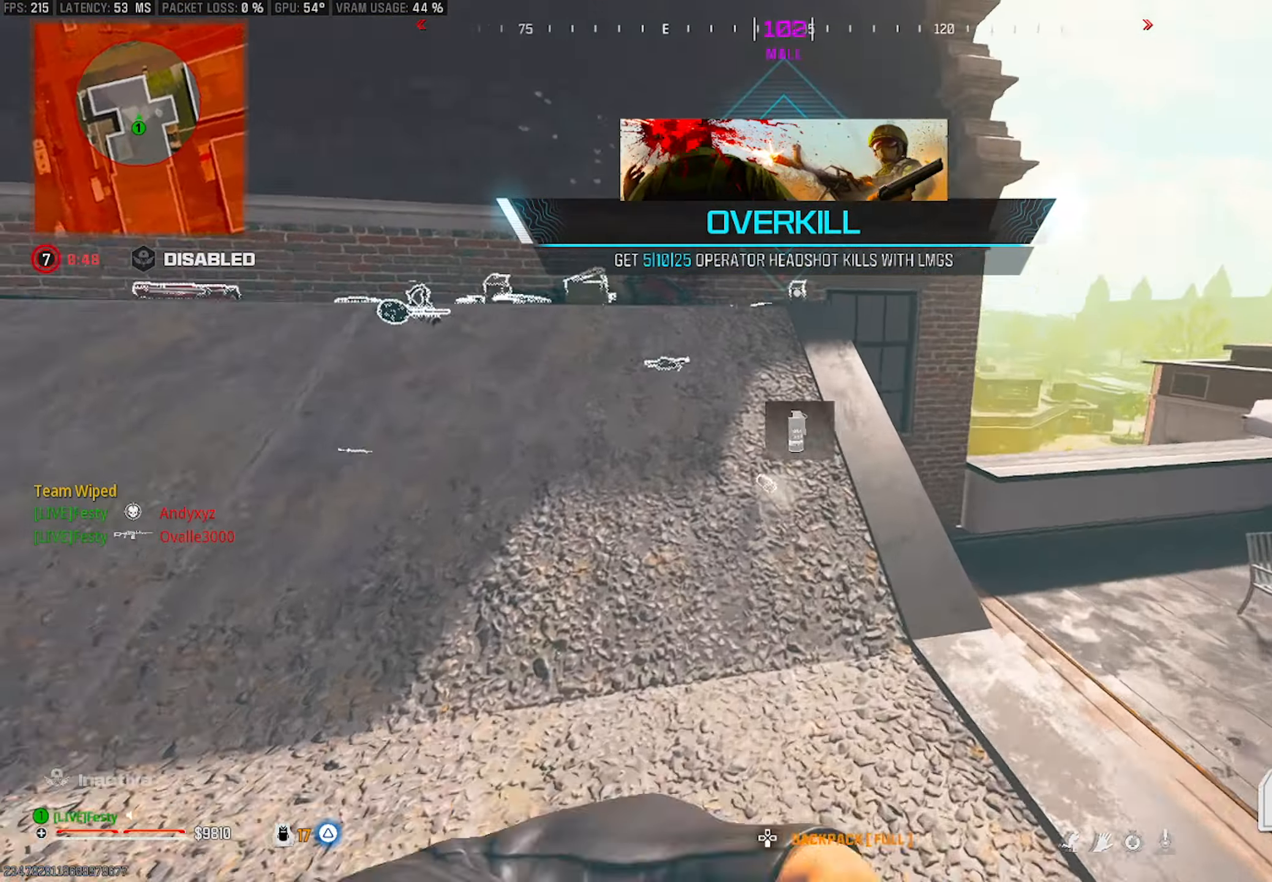
{"buttons": [], "left_stick": "right", "right_stick": "left", "events": [[83, "right_stick", "center"], [417, "left_stick", "right"], [417, "right_stick", "left"]]}
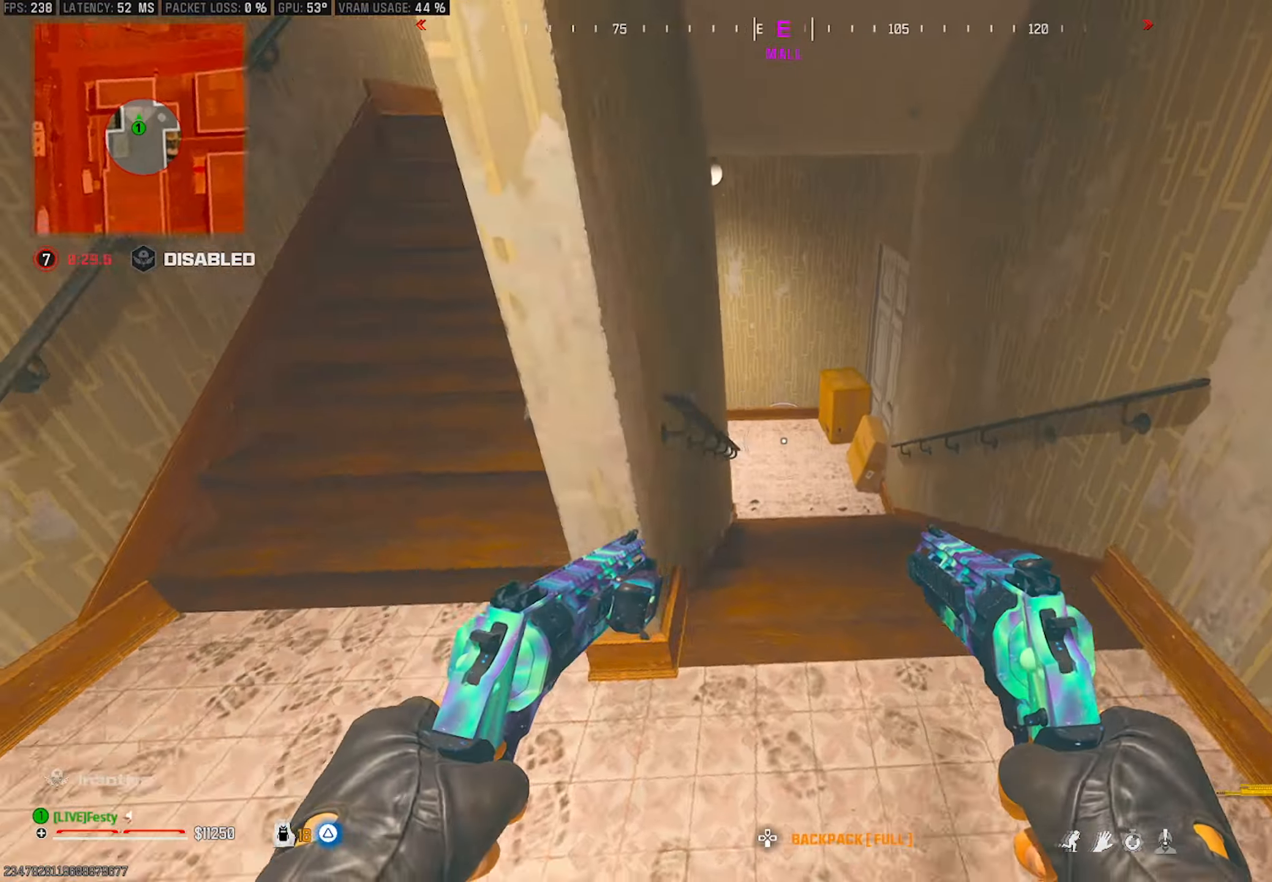
{"buttons": [], "left_stick": "up-right", "right_stick": "center", "events": [[83, "right_stick", "center"], [133, "left_stick", "up"], [183, "right_stick", "left"], [283, "right_stick", "center"], [333, "left_stick", "up-right"]]}
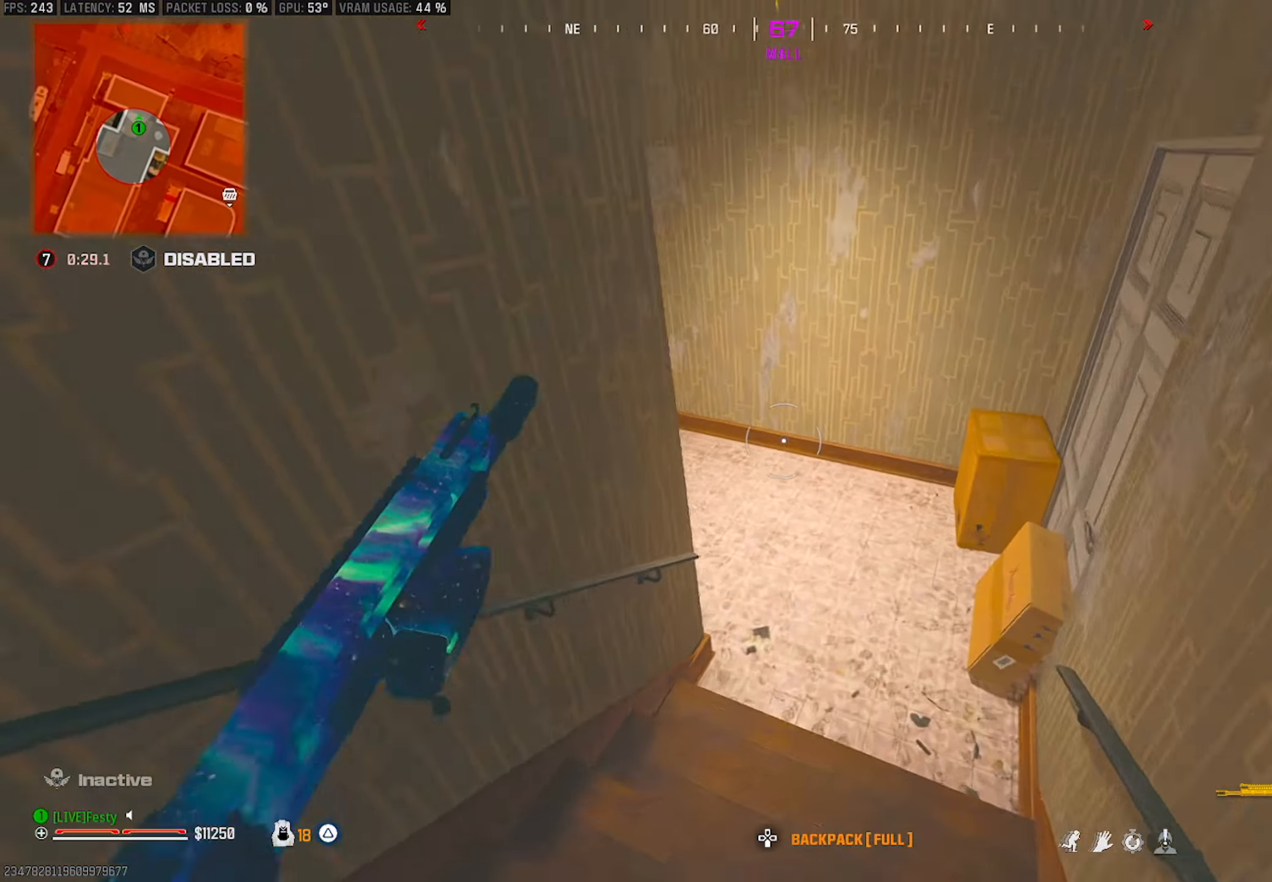
{"buttons": [], "left_stick": "right", "right_stick": "center", "events": [[67, "right_stick", "left"], [350, "left_stick", "right"], [450, "right_stick", "center"]]}
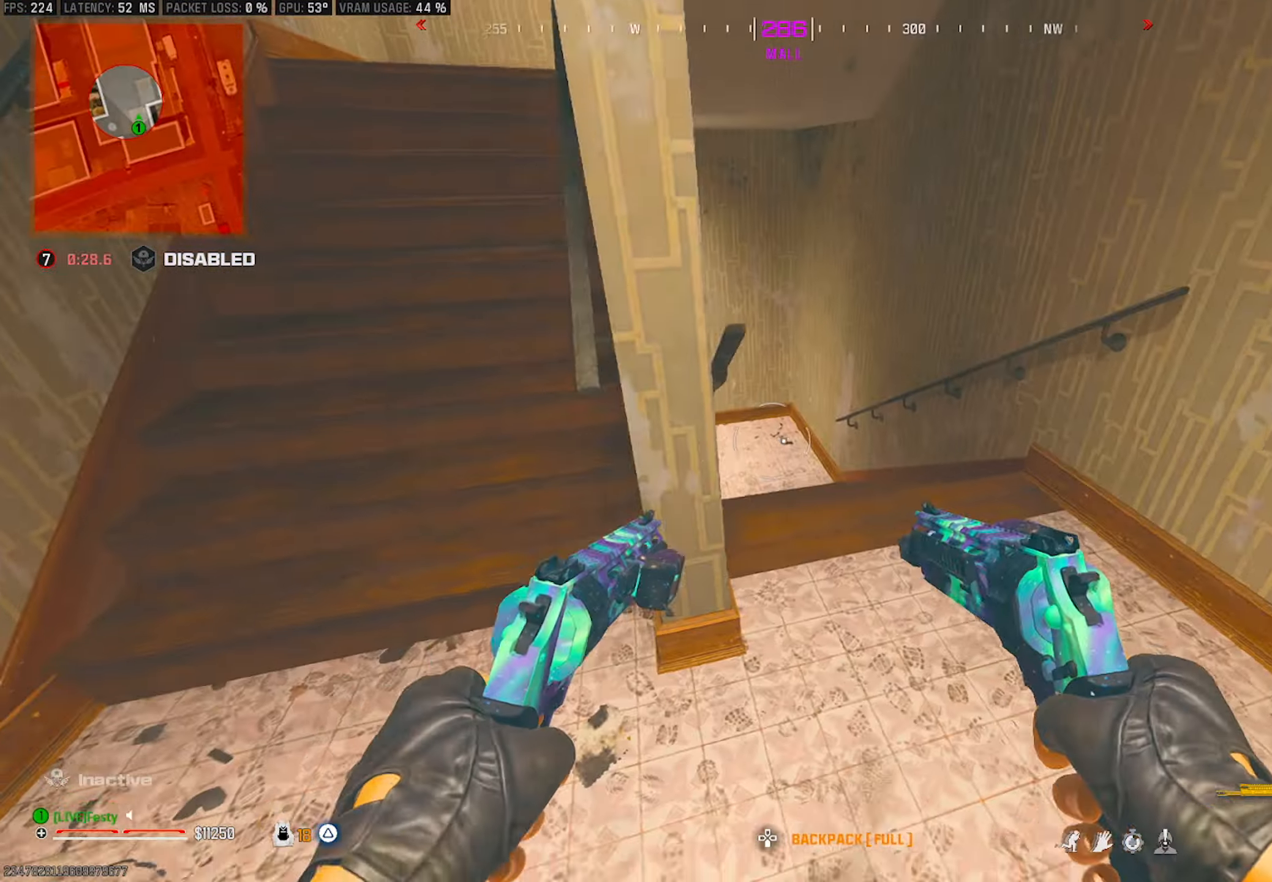
{"buttons": [], "left_stick": "up", "right_stick": "center", "events": [[67, "right_stick", "left"], [217, "left_stick", "up-right"], [283, "right_stick", "center"], [333, "left_stick", "up"]]}
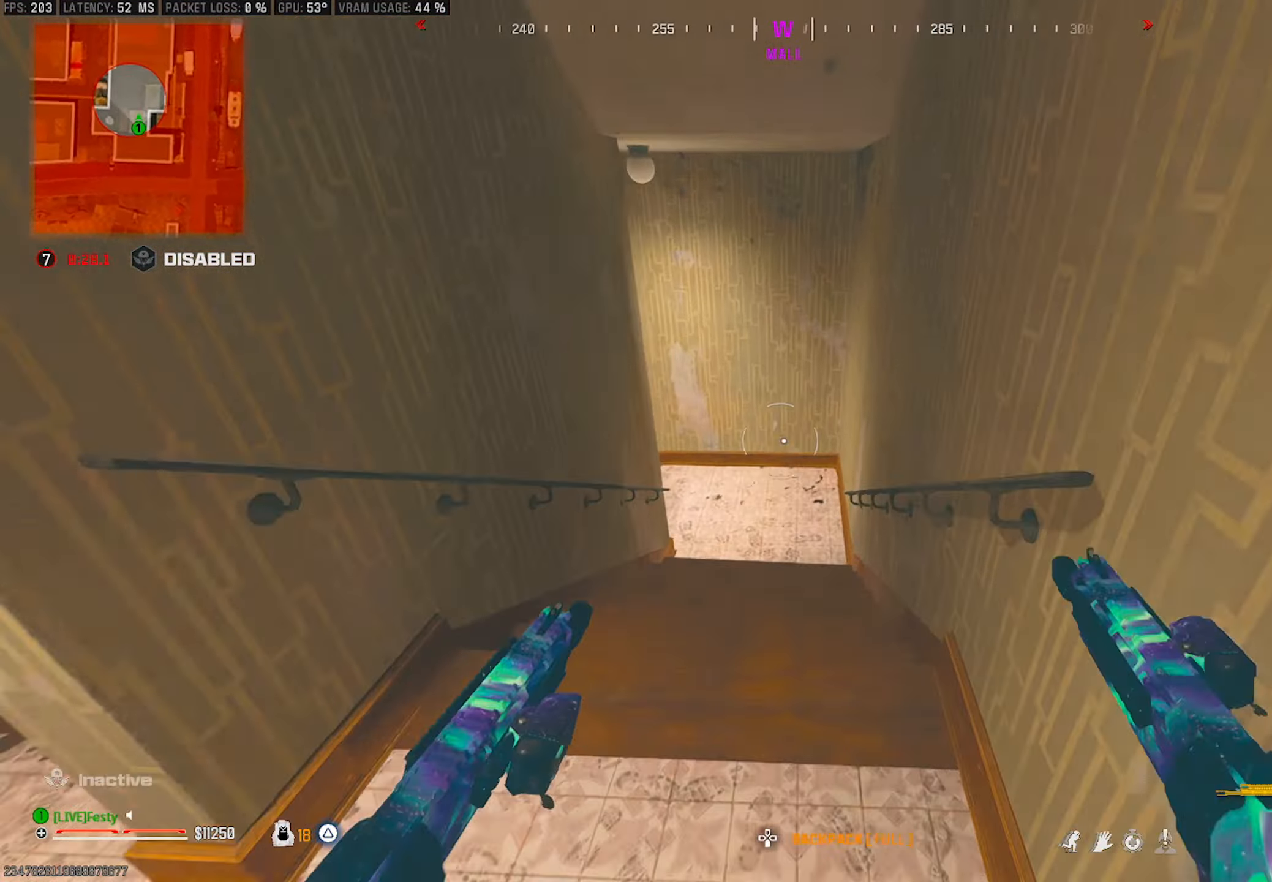
{"buttons": [], "left_stick": "up-right", "right_stick": "left", "events": [[33, "left_stick", "up-right"], [283, "right_stick", "left"]]}
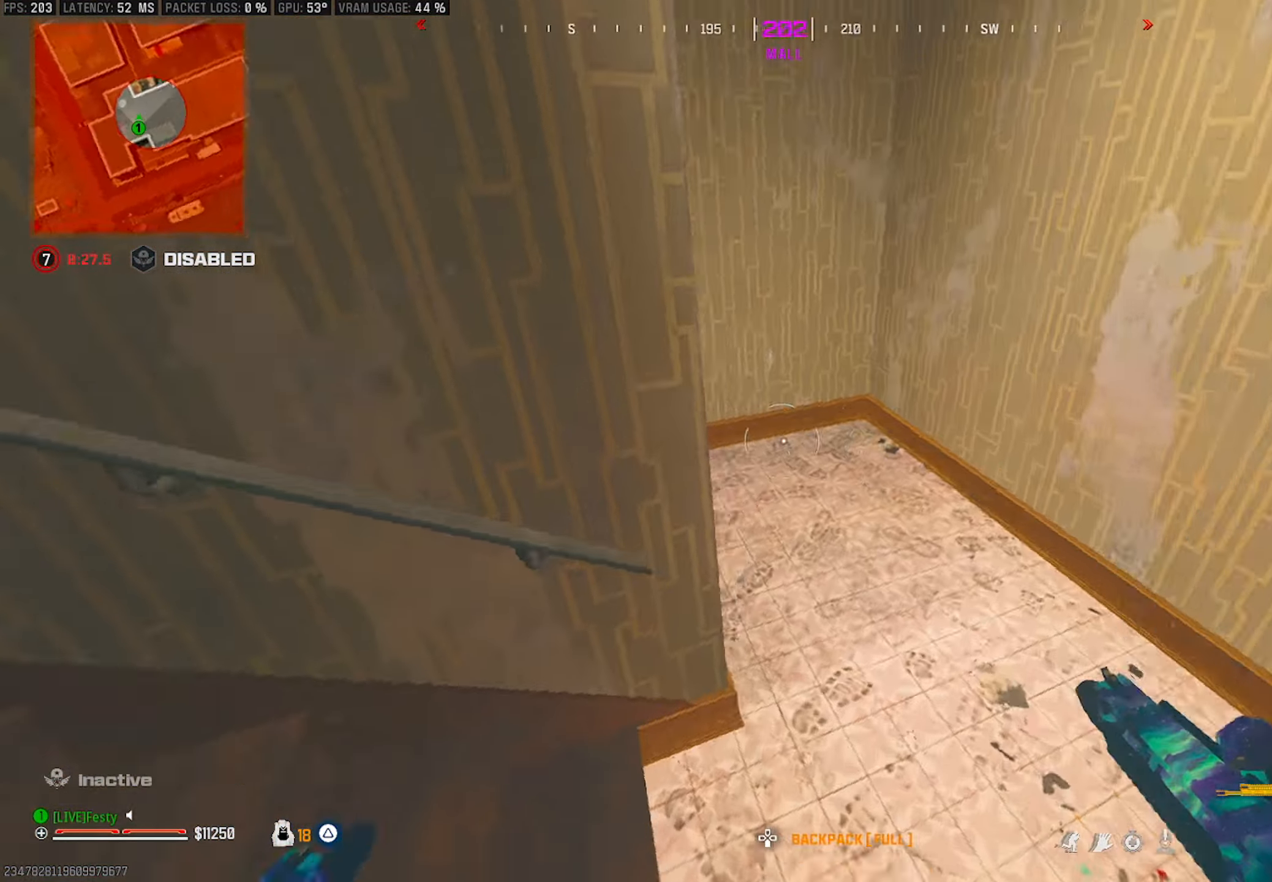
{"buttons": [], "left_stick": "down-right", "right_stick": "right", "events": [[33, "left_stick", "right"], [300, "right_stick", "center"], [350, "right_stick", "left"], [483, "right_stick", "right"], [500, "left_stick", "down-right"]]}
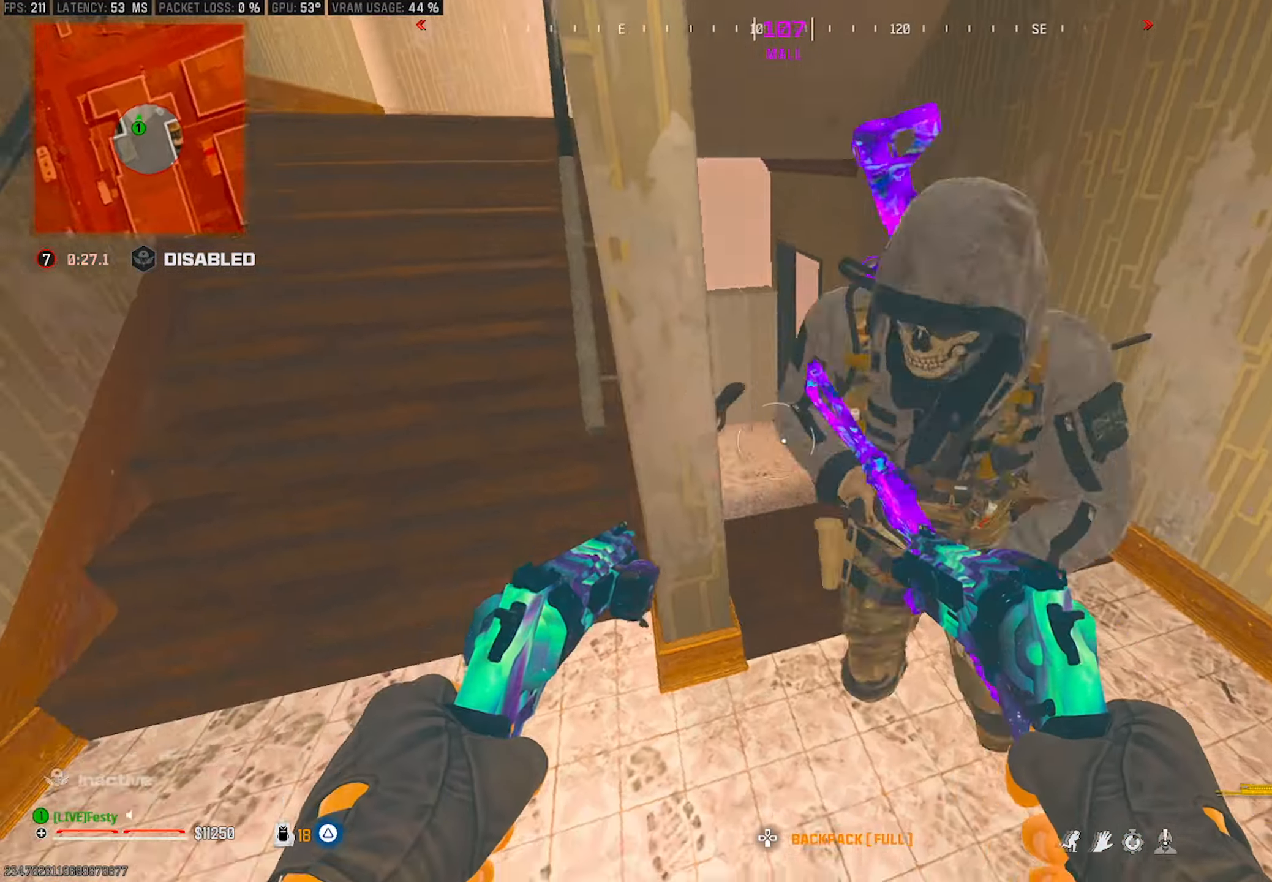
{"buttons": [], "left_stick": "down-right", "right_stick": "center", "events": [[50, "L2", "down"], [50, "R2", "down"], [116, "right_stick", "center"], [133, "L2", "up"], [133, "R2", "up"], [133, "left_stick", "down-left"], [249, "right_stick", "up-left"], [366, "left_stick", "down-right"], [383, "right_stick", "center"], [466, "right_stick", "left"], [516, "right_stick", "center"]]}
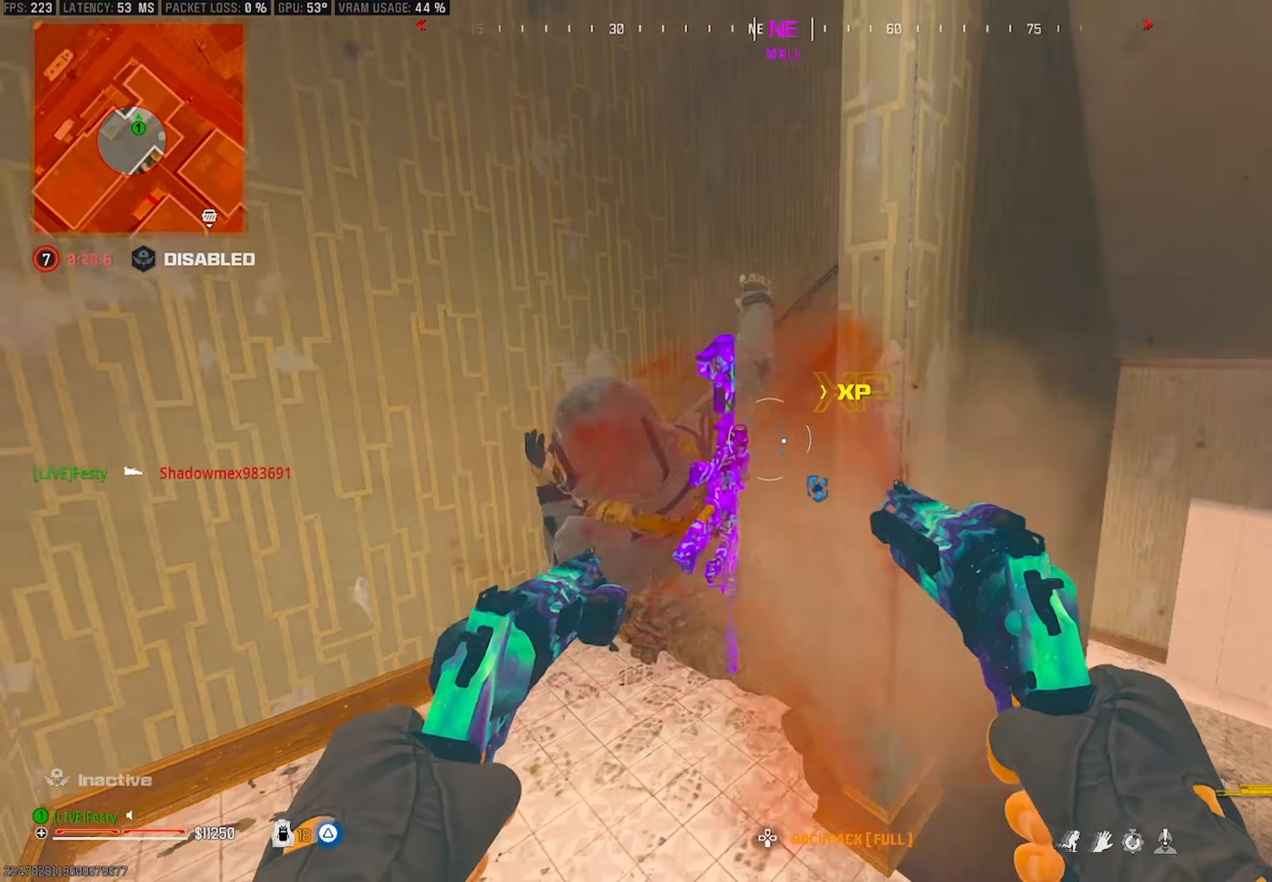
{"buttons": [], "left_stick": "down-right", "right_stick": "center", "events": [[50, "left_stick", "center"], [83, "right_stick", "down-left"], [117, "left_stick", "up-left"], [167, "right_stick", "down"], [267, "left_stick", "down-left"], [383, "left_stick", "down-right"], [450, "right_stick", "center"]]}
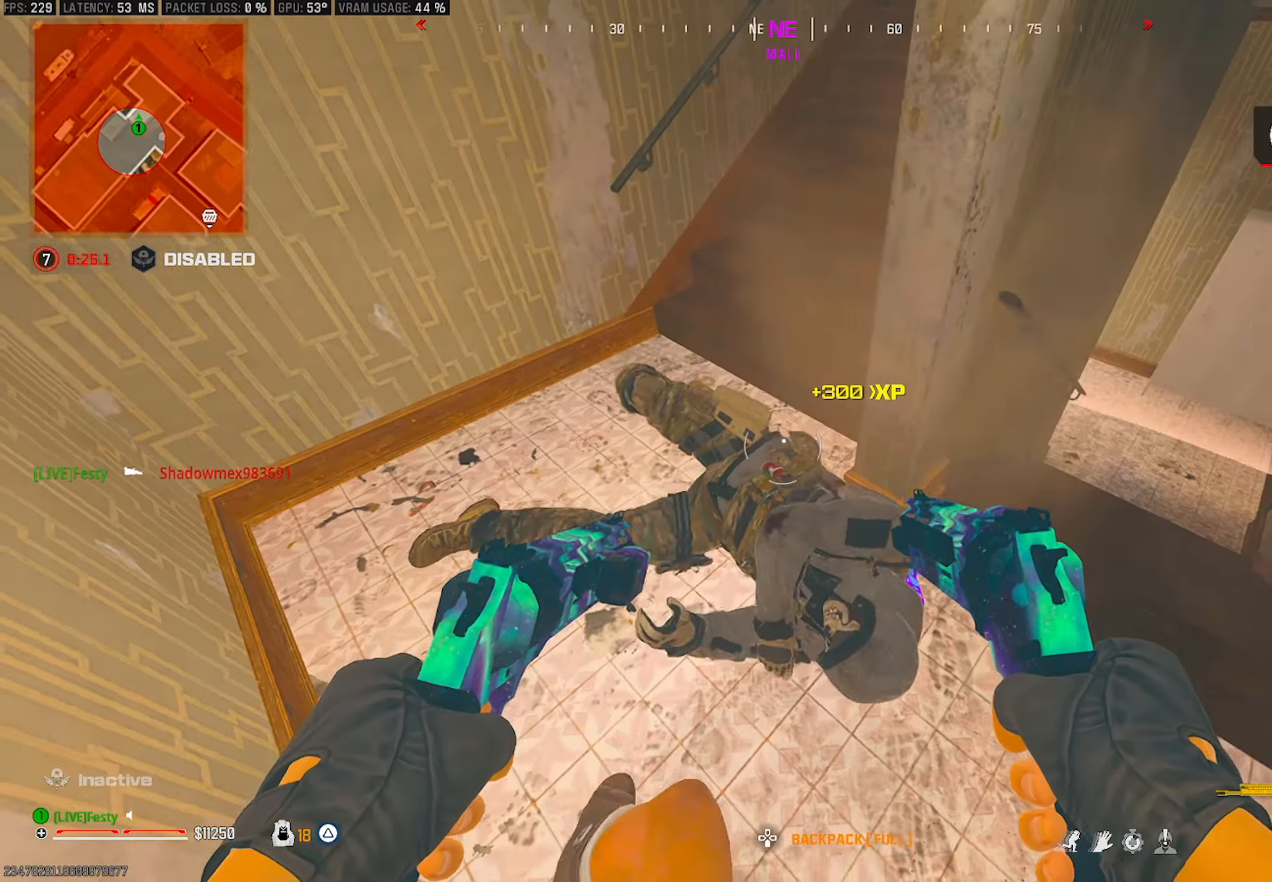
{"buttons": [], "left_stick": "center", "right_stick": "center", "events": [[33, "left_stick", "center"]]}
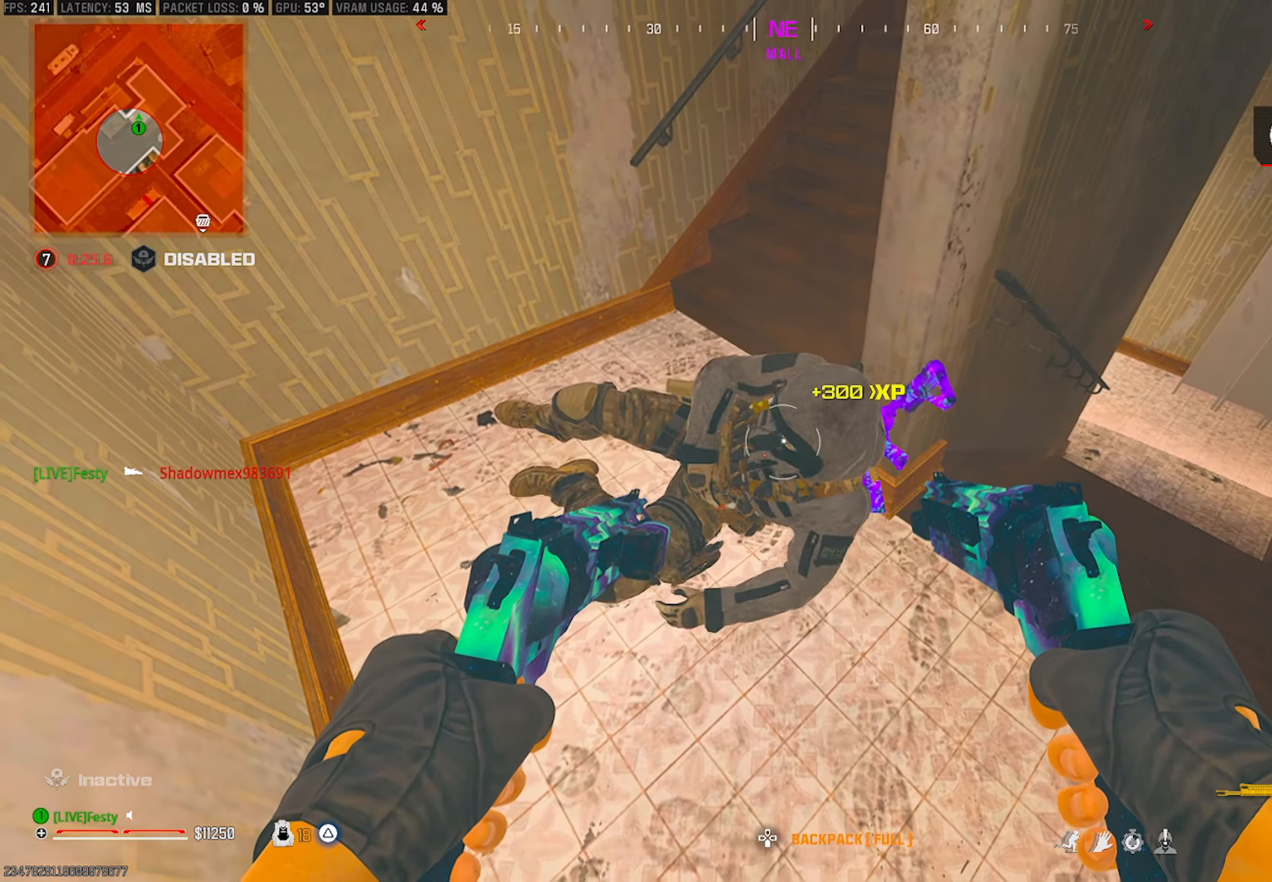
{"buttons": [], "left_stick": "down-left", "right_stick": "left", "events": [[83, "R2", "down"], [117, "right_stick", "up"], [167, "R2", "up"], [167, "left_stick", "right"], [183, "L2", "down"], [233, "right_stick", "center"], [250, "left_stick", "down-right"], [283, "L2", "up"], [383, "right_stick", "left"], [417, "left_stick", "down-left"]]}
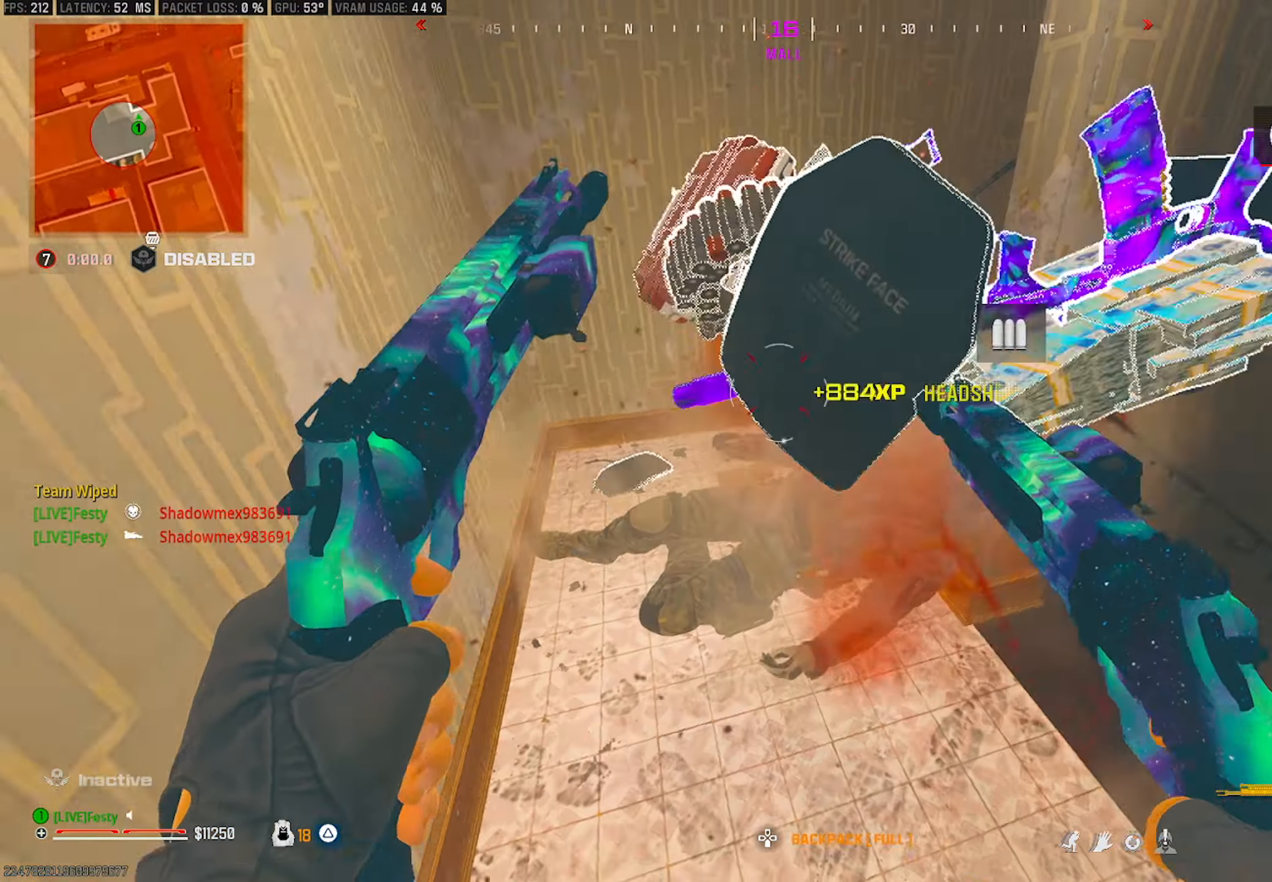
{"buttons": [], "left_stick": "up", "right_stick": "up-right", "events": [[33, "R2", "down"], [33, "right_stick", "center"], [50, "L2", "down"], [50, "left_stick", "up-left"], [83, "R2", "up"], [117, "L2", "up"], [150, "right_stick", "right"], [167, "left_stick", "up"], [267, "right_stick", "up"], [317, "right_stick", "up-right"]]}
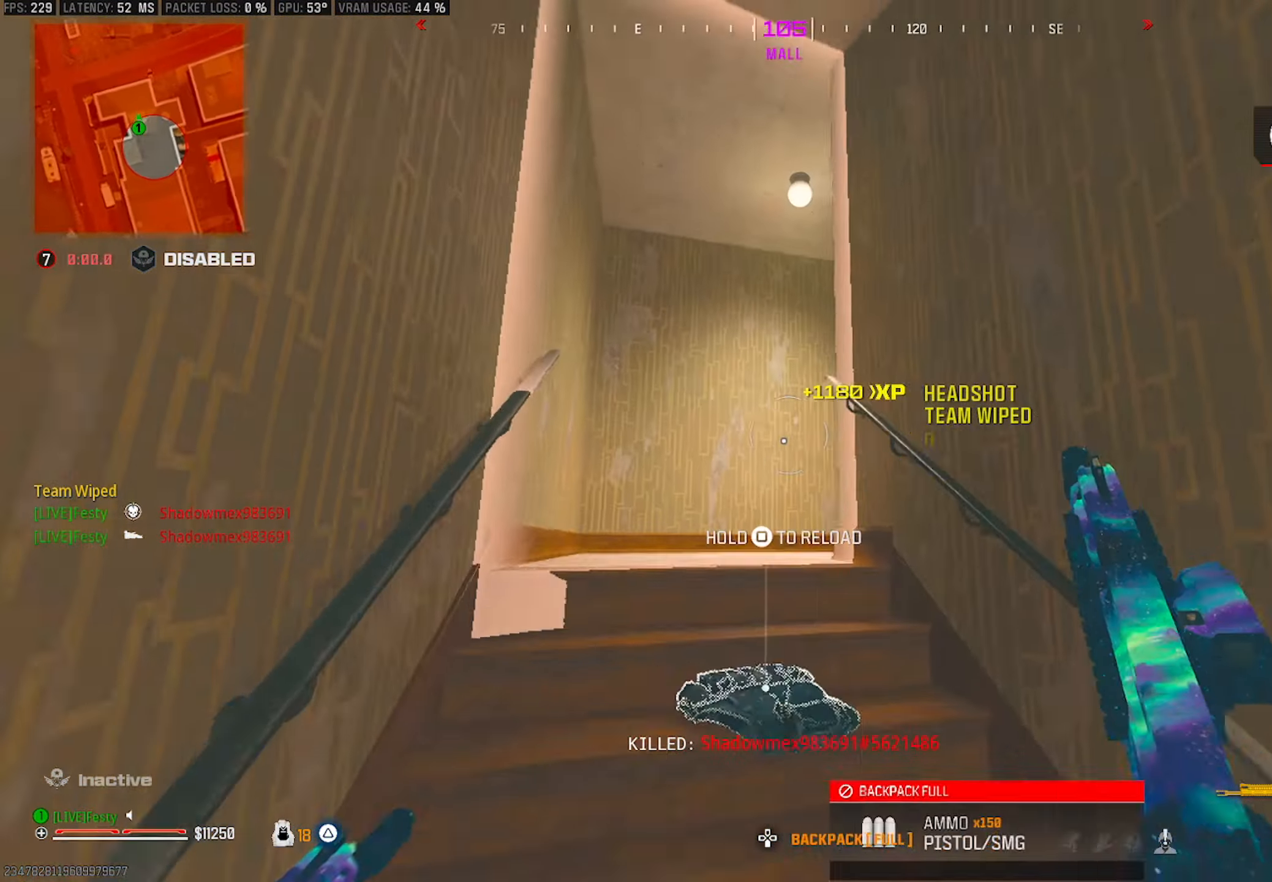
{"buttons": [], "left_stick": "up", "right_stick": "right", "events": [[33, "right_stick", "center"], [67, "TRIANGLE", "down"], [150, "TRIANGLE", "up"], [200, "TRIANGLE", "down"], [233, "TRIANGLE", "up"], [350, "right_stick", "right"]]}
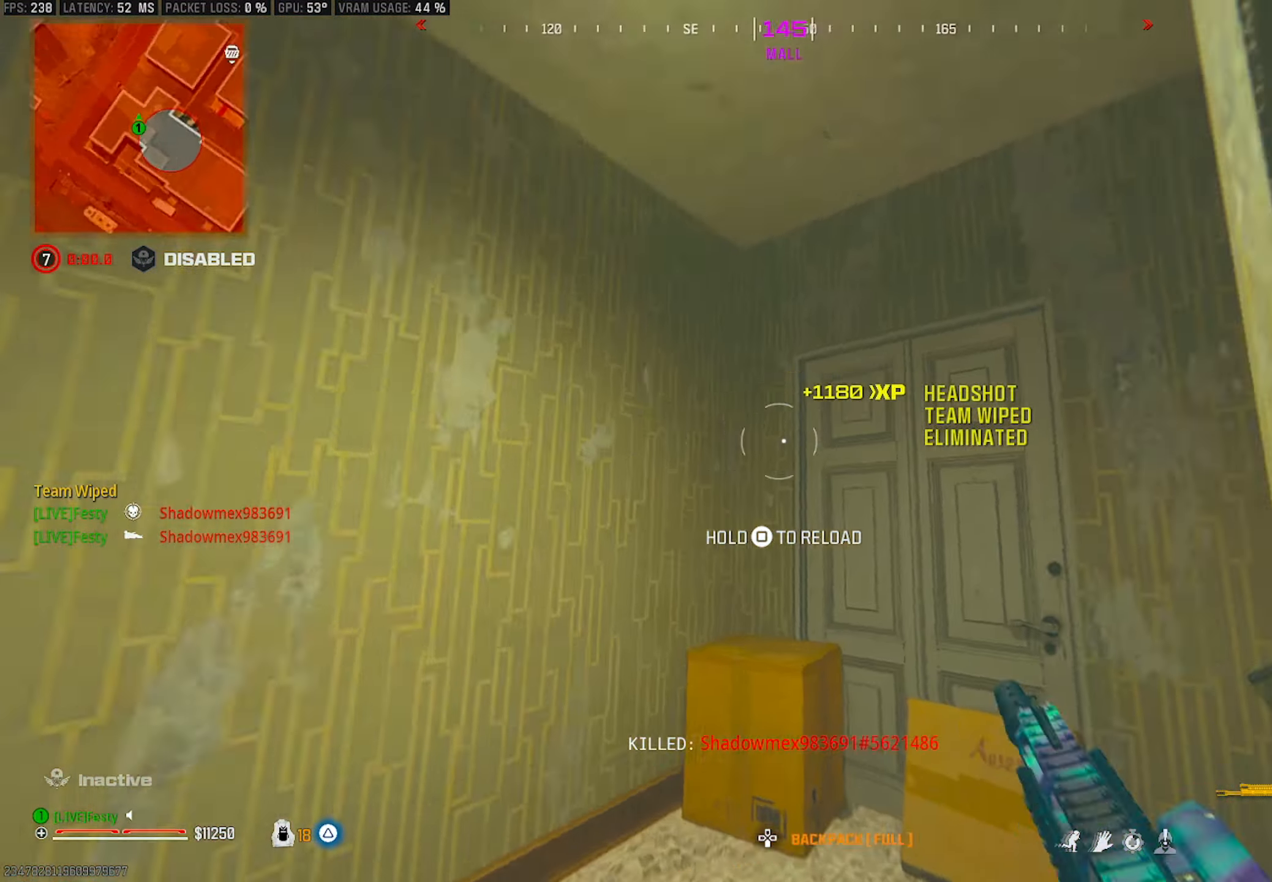
{"buttons": [], "left_stick": "up", "right_stick": "center", "events": [[167, "CROSS", "down"], [250, "SQUARE", "down"], [250, "right_stick", "center"], [267, "CROSS", "up"], [300, "SQUARE", "up"], [350, "SQUARE", "down"], [417, "SQUARE", "up"]]}
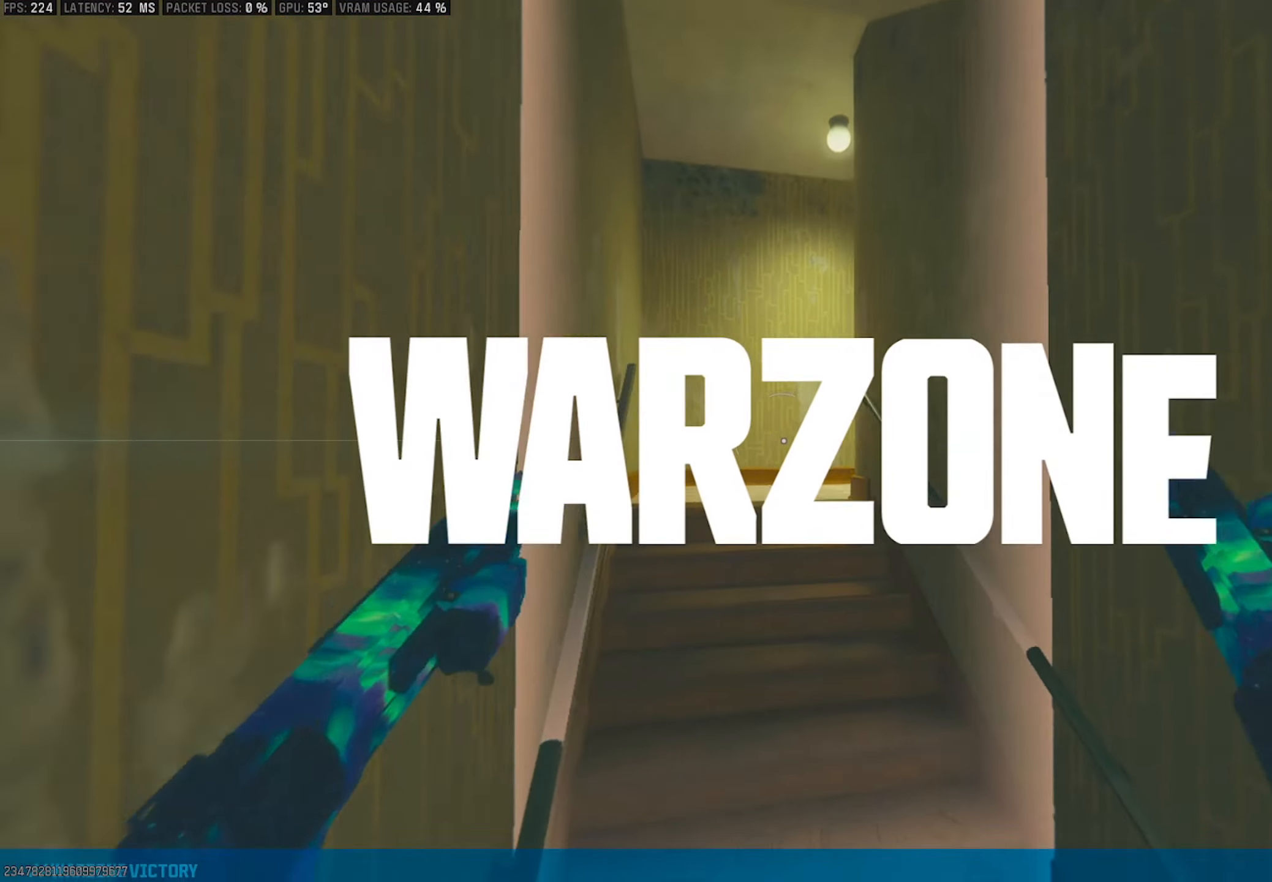
{"buttons": [], "left_stick": "up", "right_stick": "center", "events": [[33, "right_stick", "right"], [117, "right_stick", "up-left"], [217, "right_stick", "center"], [333, "right_stick", "up-left"], [383, "right_stick", "center"]]}
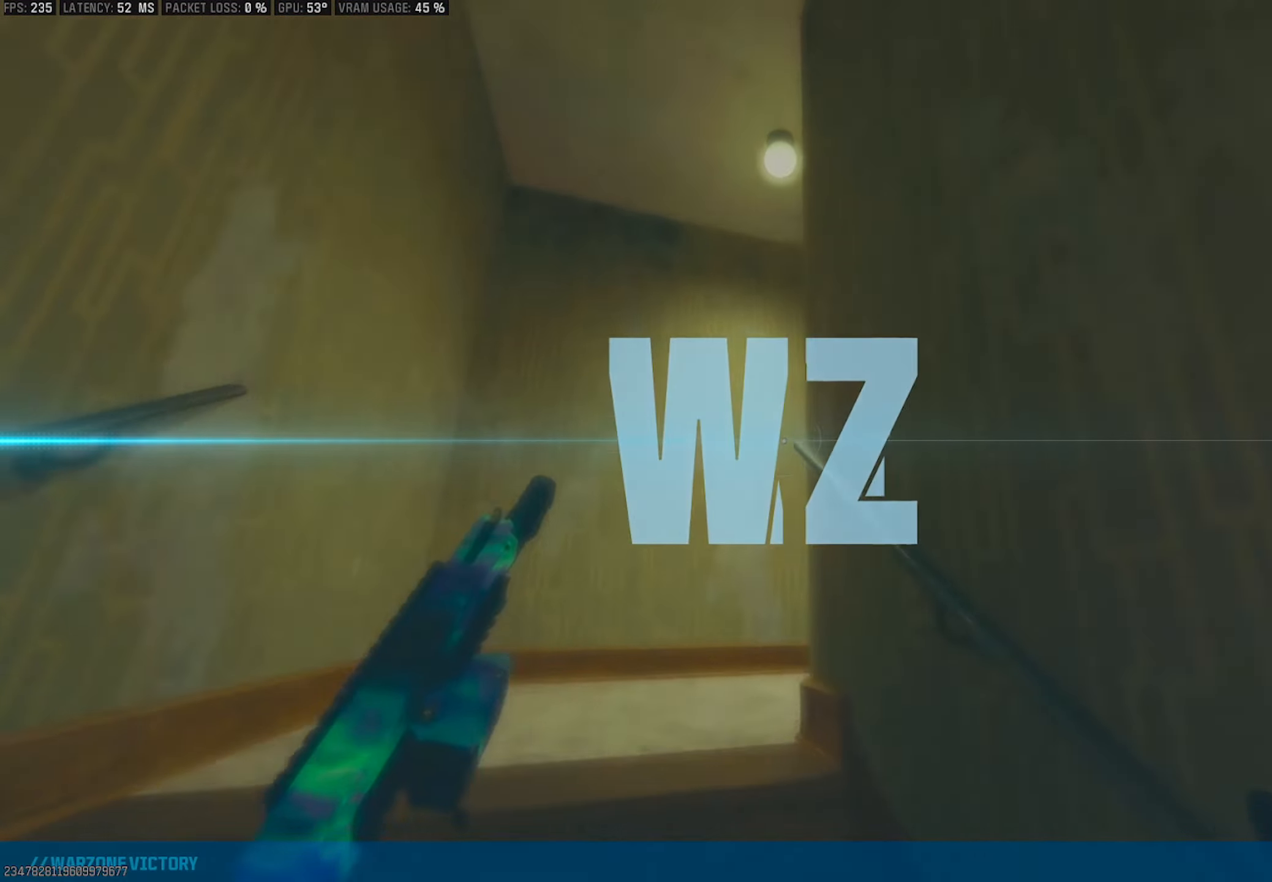
{"buttons": [], "left_stick": "up", "right_stick": "right", "events": [[400, "right_stick", "right"]]}
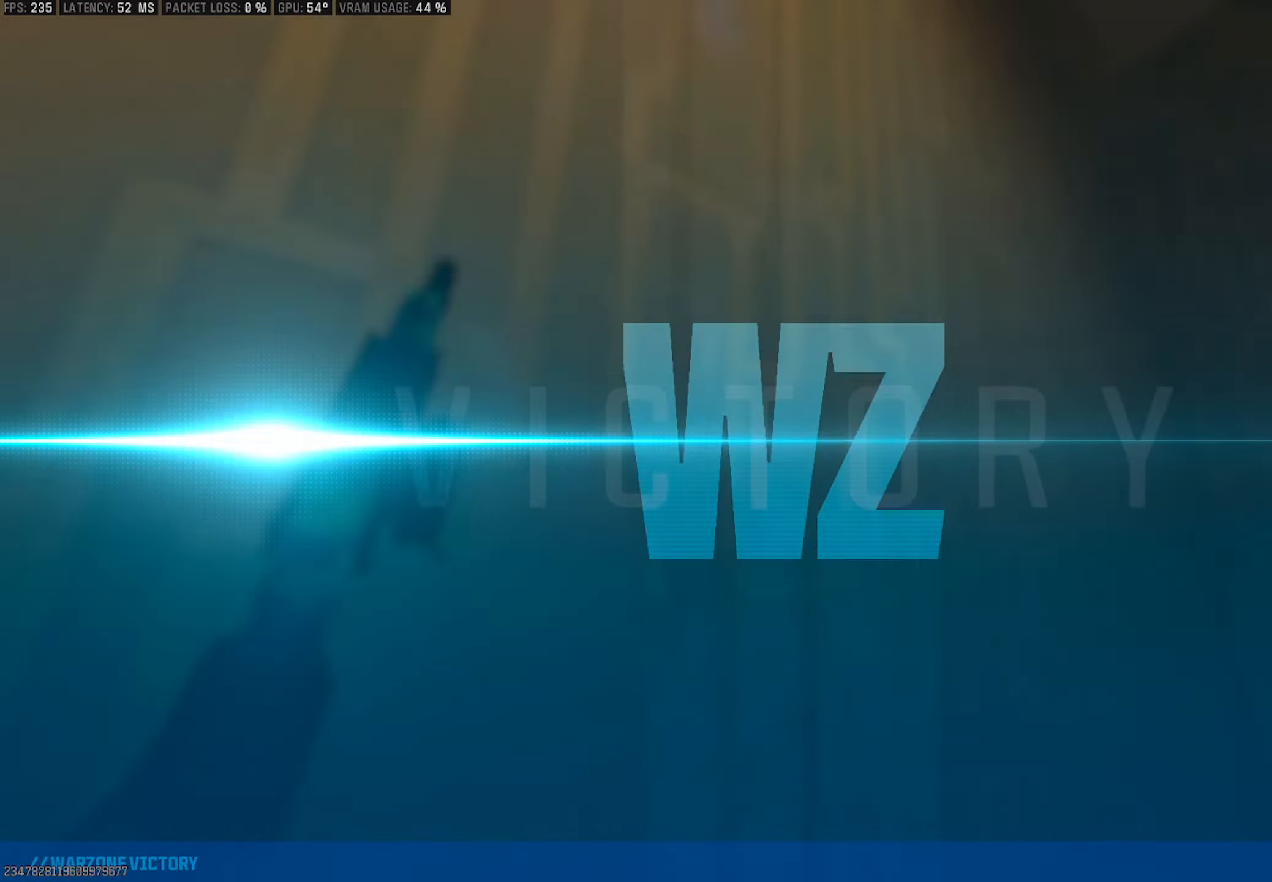
{"buttons": [], "left_stick": "center", "right_stick": "center", "events": [[167, "CROSS", "down"], [283, "CROSS", "up"], [283, "right_stick", "center"], [400, "left_stick", "center"]]}